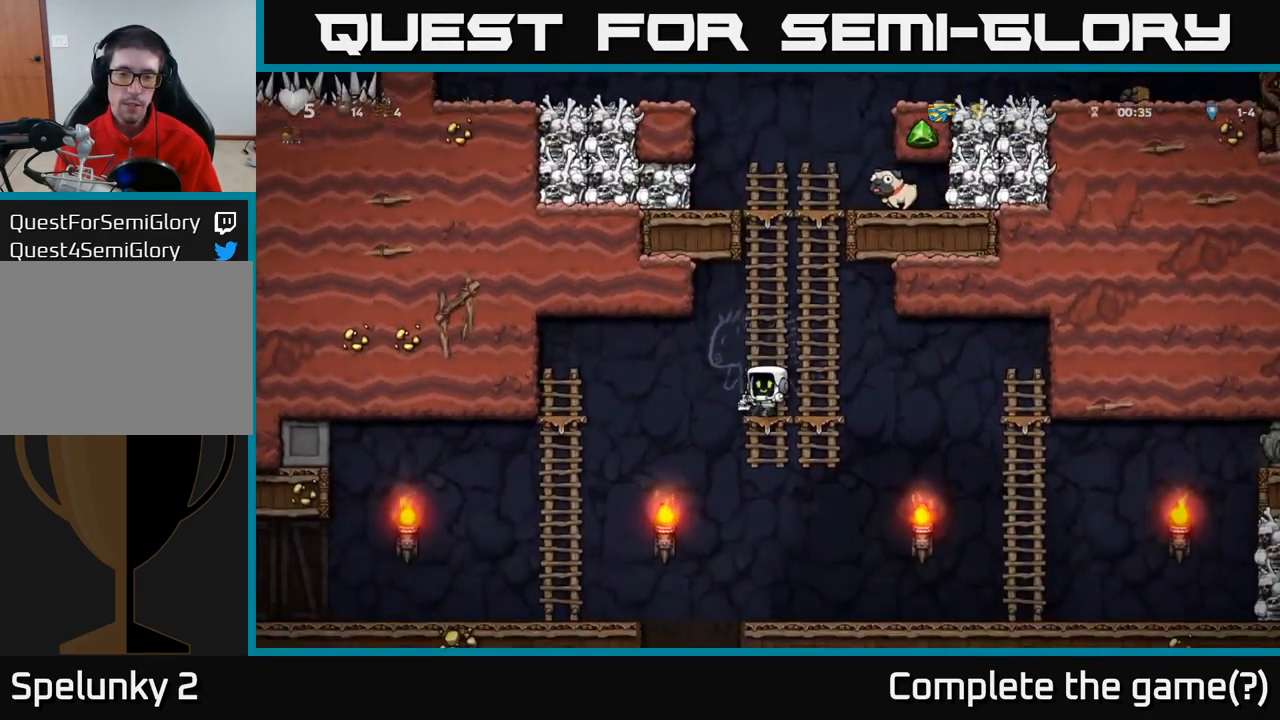
Gameplay with a controller (Xbox layout); each line is a JSON object with the inputs held at the frame after it. "events" lists button and stick changes between this image and that frame as [ms after this image, input, new state], when the widget could be followed in between. Not read: R3 right_stick.
{"buttons": [], "left_stick": "left", "events": [[267, "A", "down"], [367, "A", "up"]]}
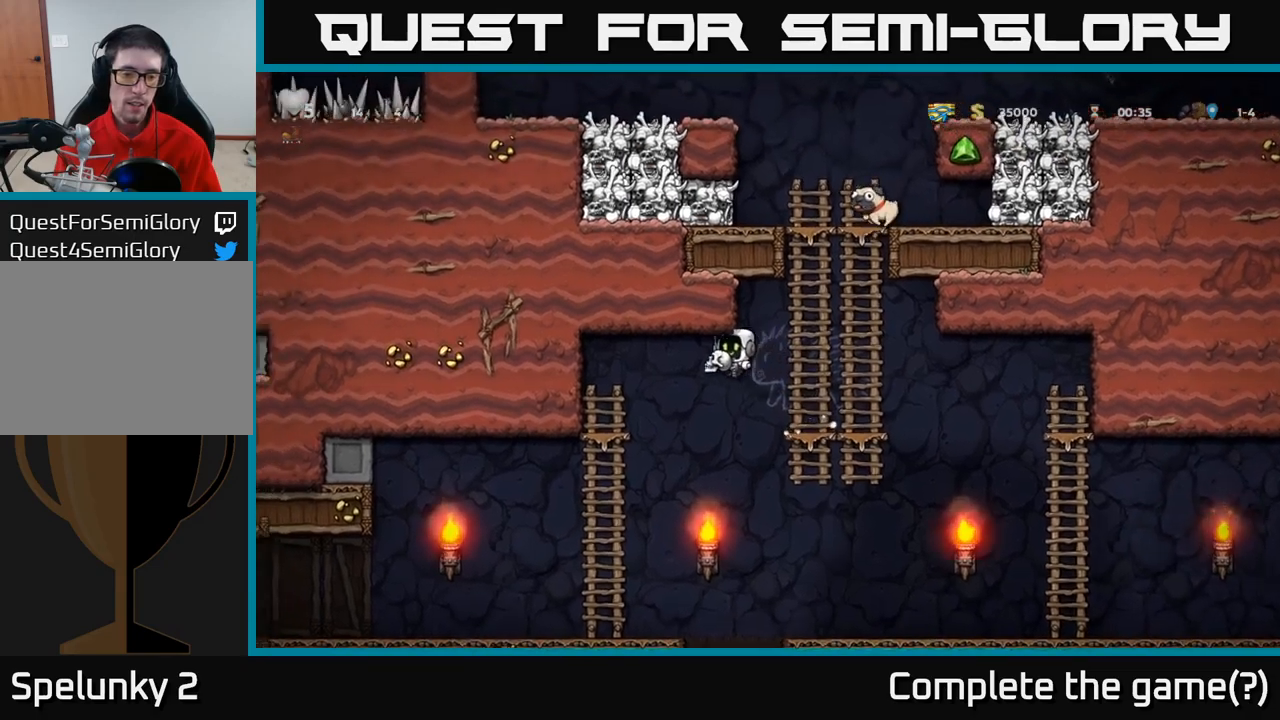
{"buttons": [], "left_stick": "left", "events": []}
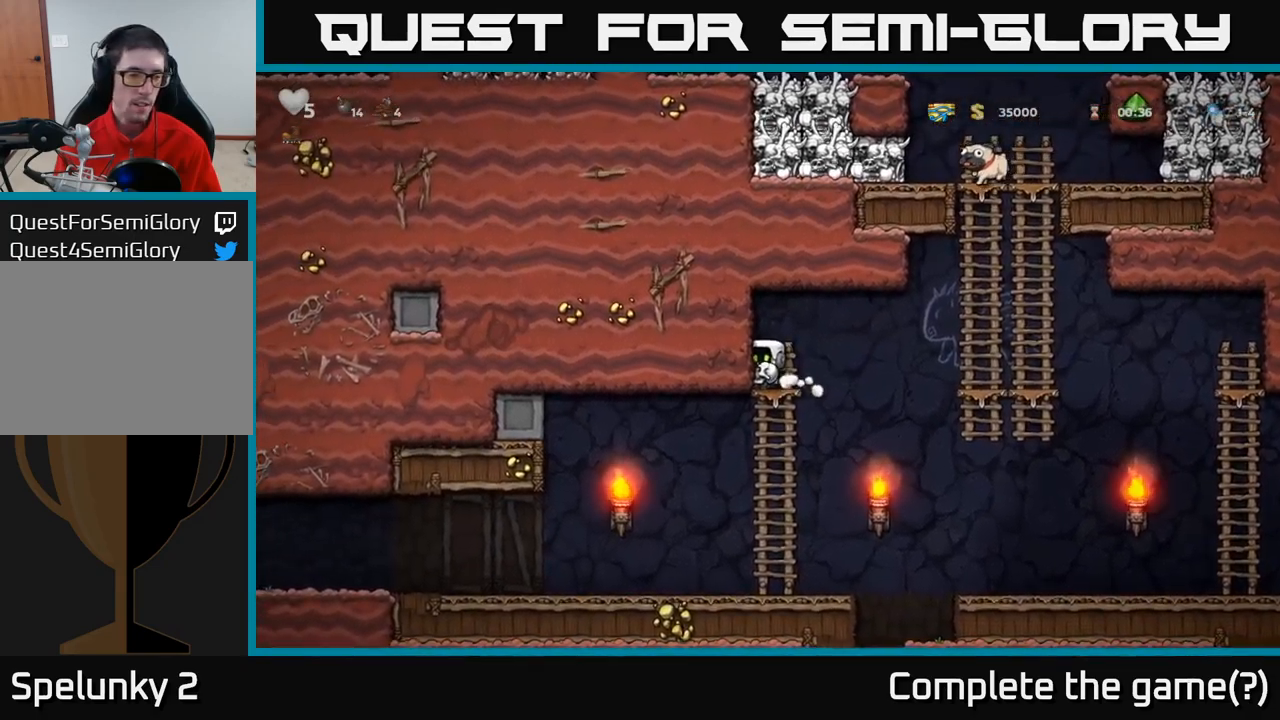
{"buttons": [], "left_stick": "left", "events": [[217, "A", "down"], [250, "left_stick", "down"], [300, "A", "up"], [483, "left_stick", "left"]]}
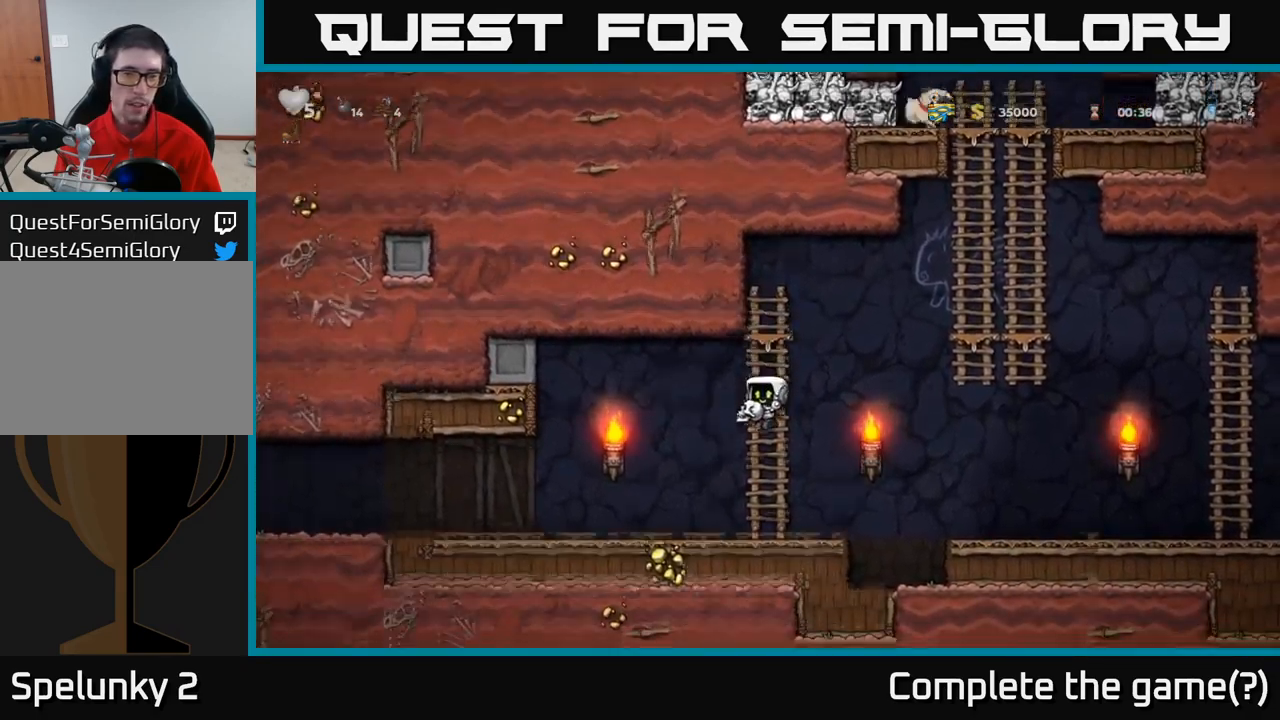
{"buttons": [], "left_stick": "left", "events": []}
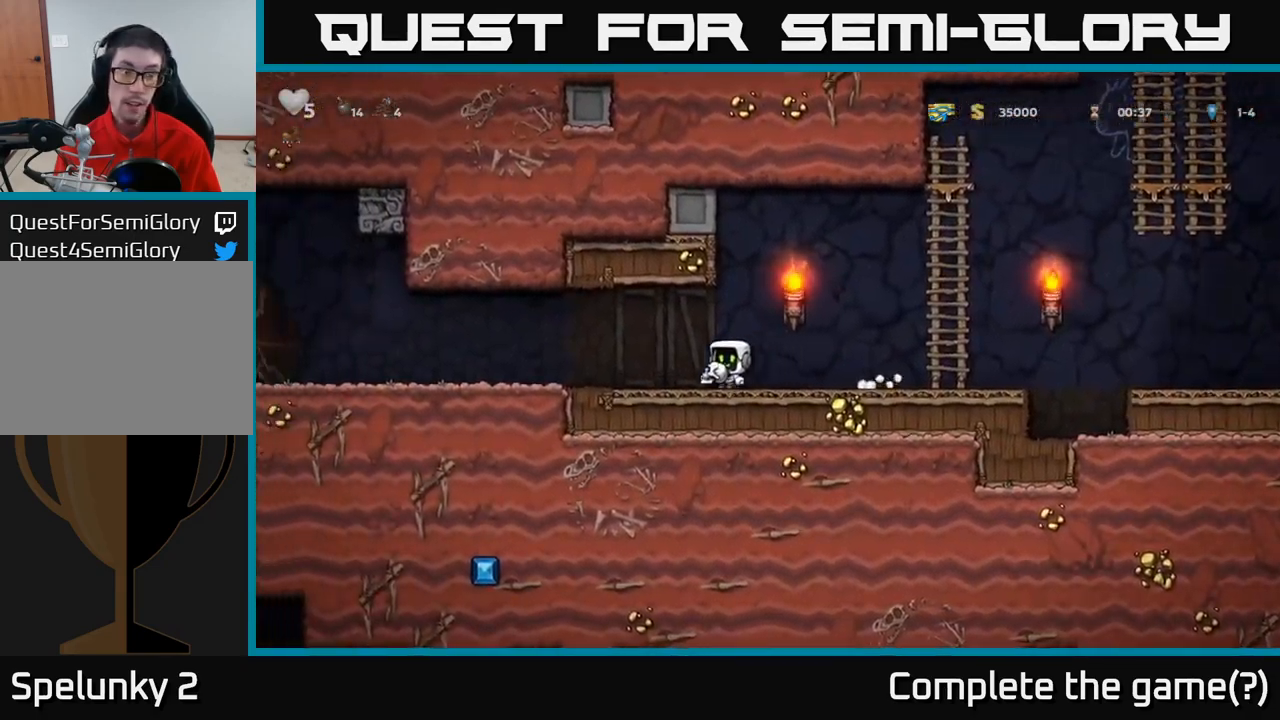
{"buttons": [], "left_stick": "left", "events": []}
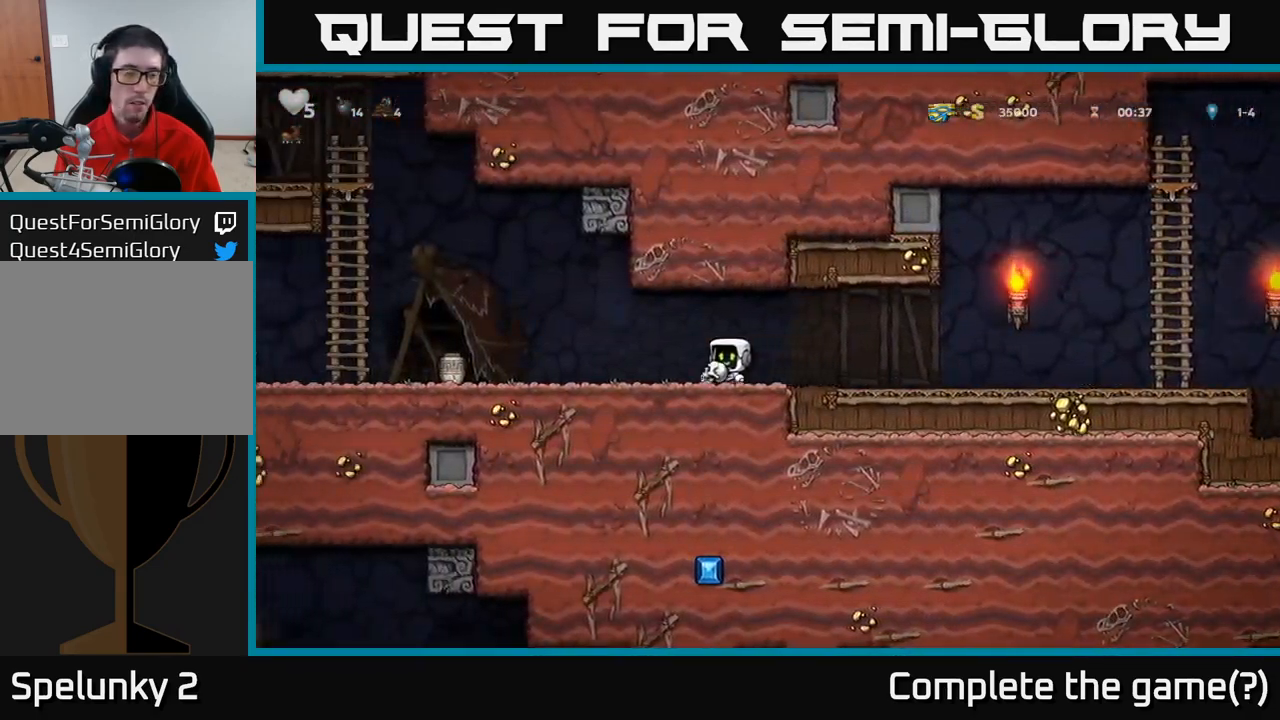
{"buttons": [], "left_stick": "right", "events": [[150, "left_stick", "center"], [467, "left_stick", "right"]]}
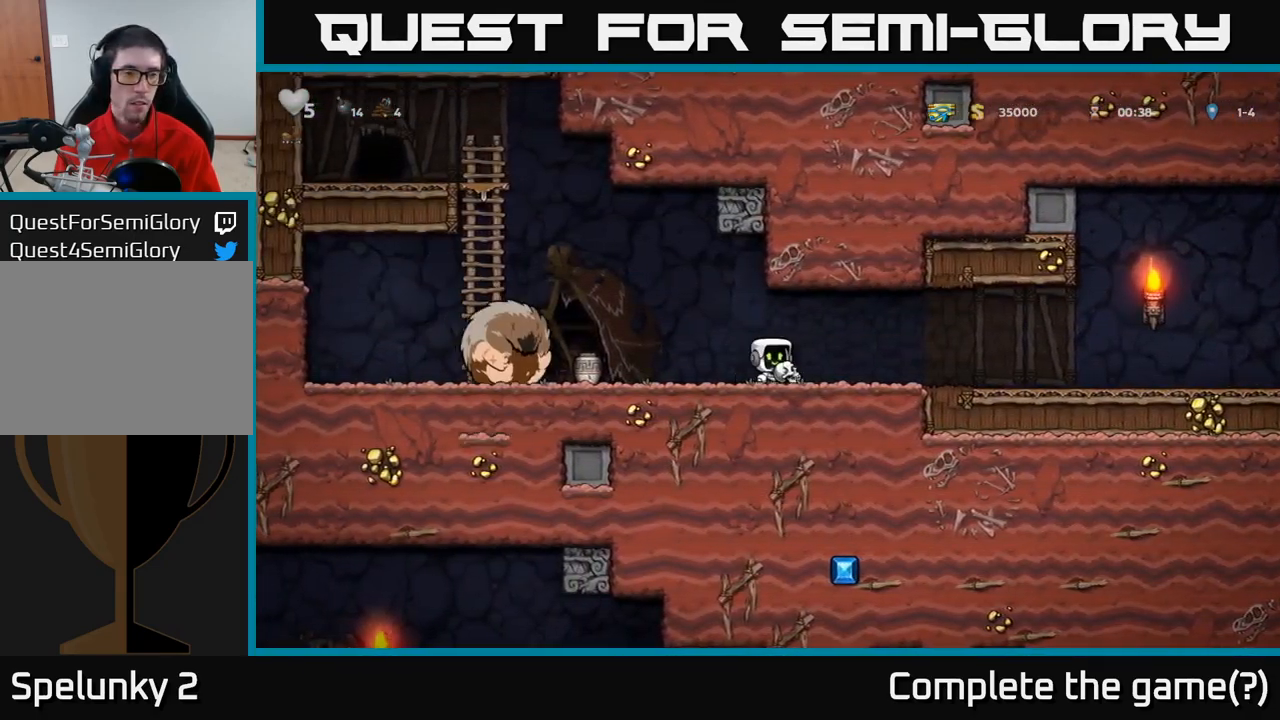
{"buttons": [], "left_stick": "left", "events": [[467, "left_stick", "left"]]}
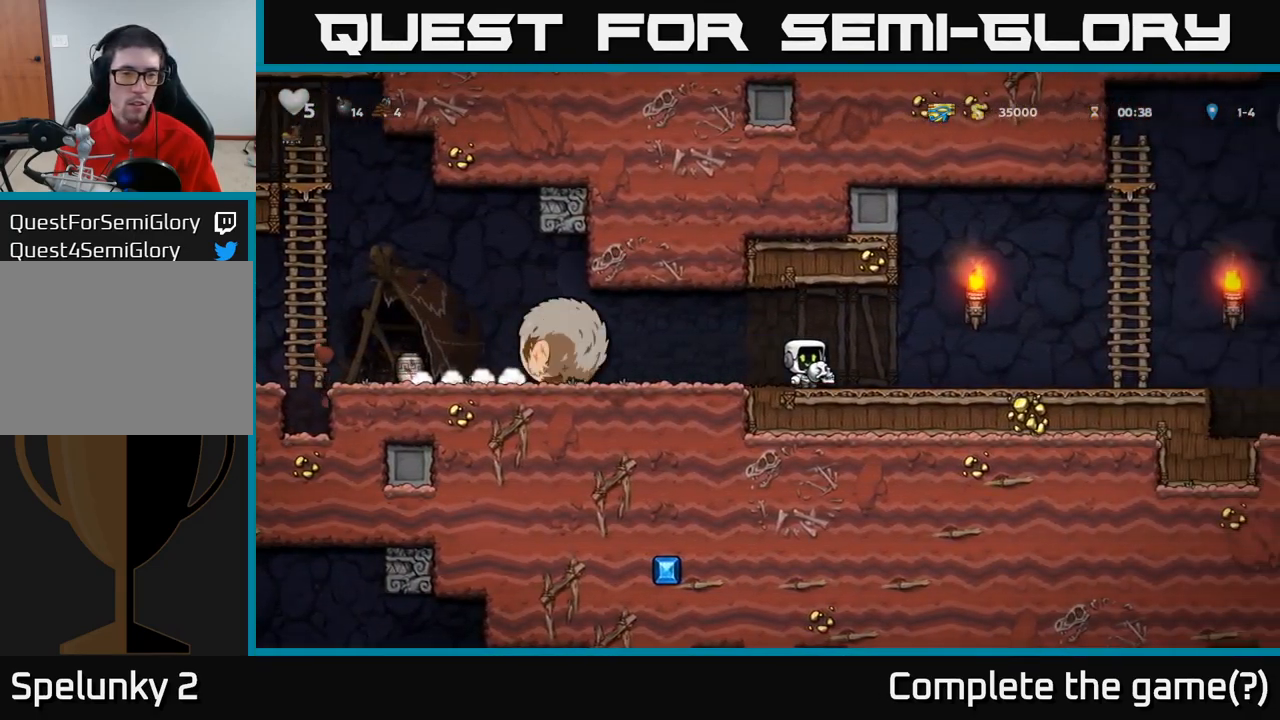
{"buttons": [], "left_stick": "right", "events": [[33, "X", "down"], [83, "left_stick", "center"], [100, "X", "up"], [167, "left_stick", "right"]]}
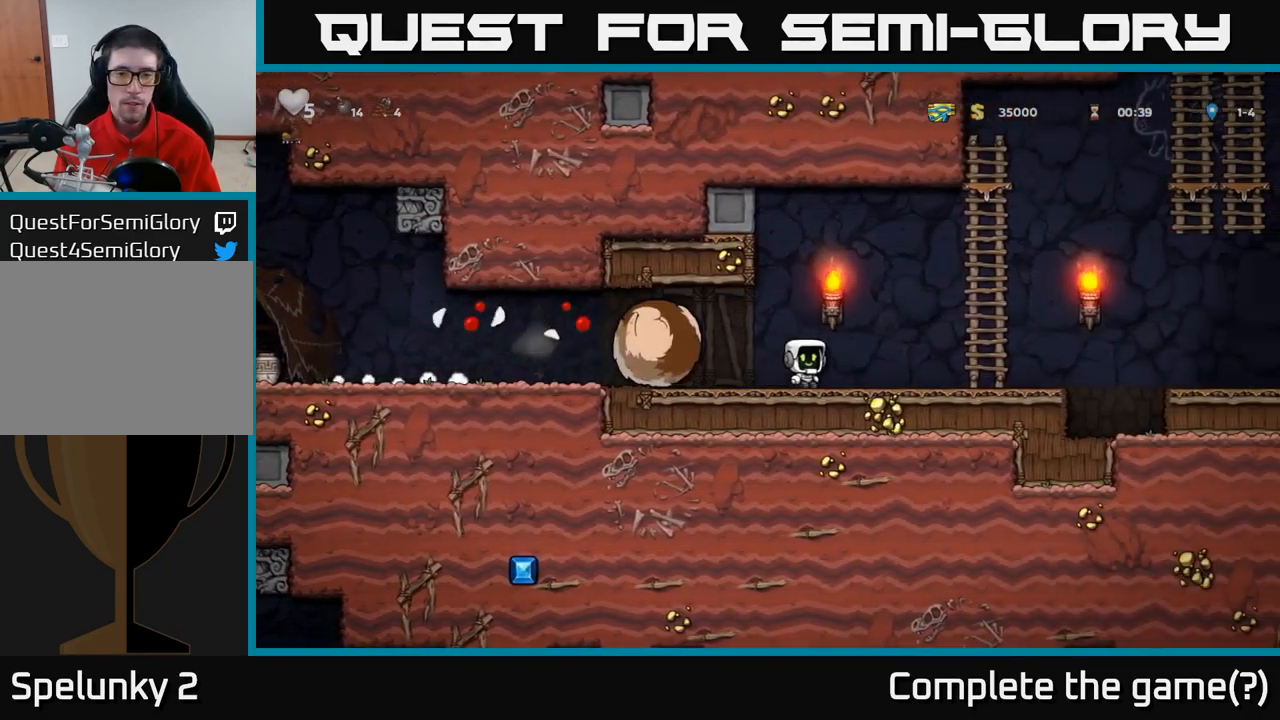
{"buttons": ["A"], "left_stick": "left", "events": [[200, "A", "down"], [300, "left_stick", "up"], [367, "A", "up"], [450, "A", "down"], [483, "left_stick", "left"]]}
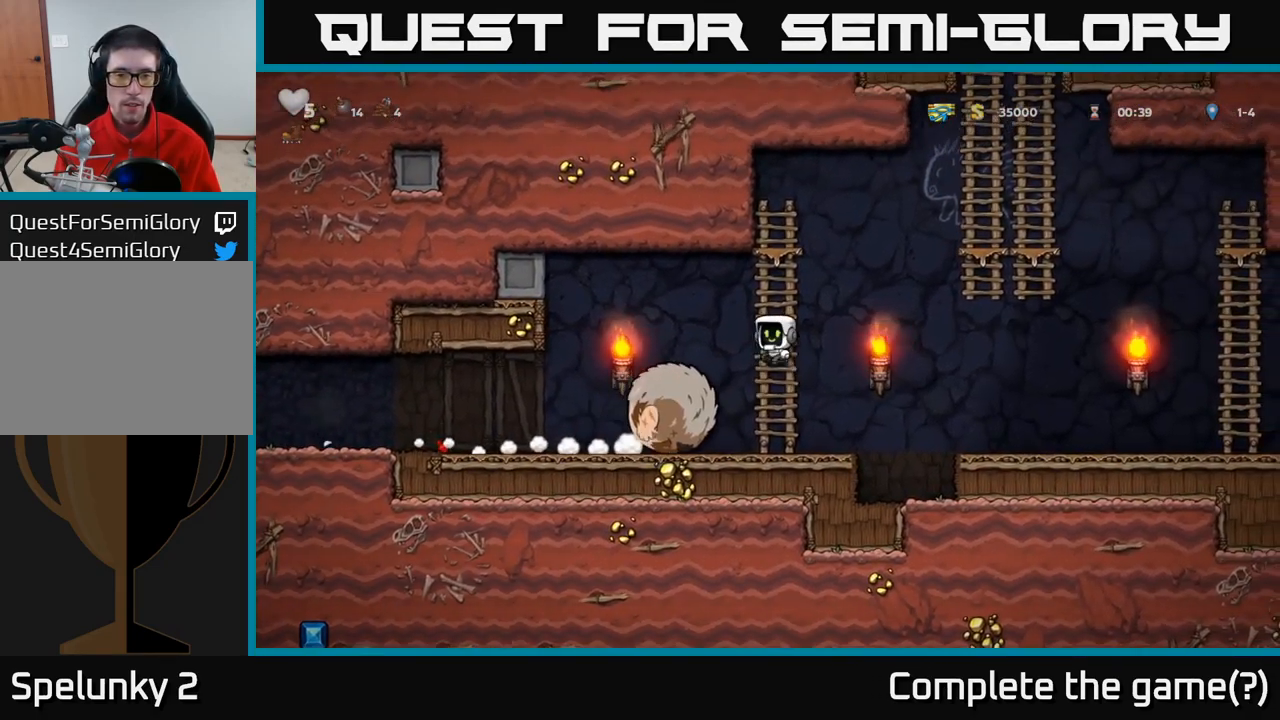
{"buttons": [], "left_stick": "left", "events": [[67, "A", "up"]]}
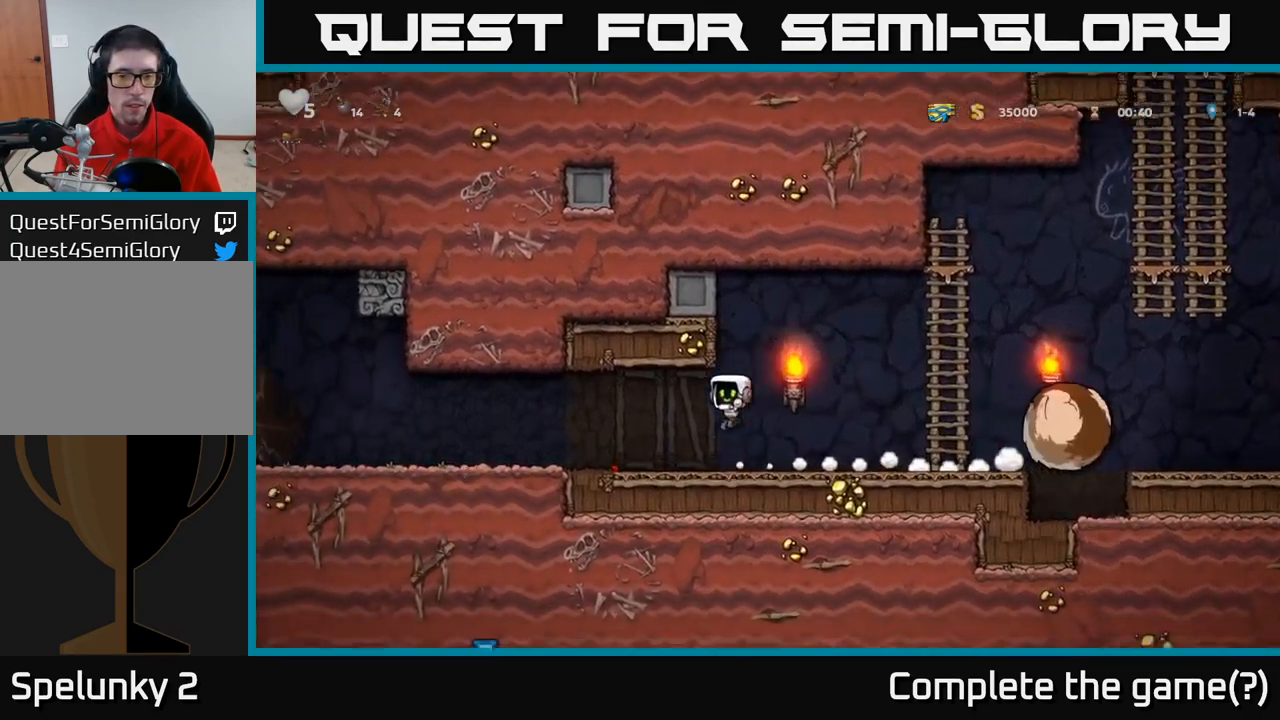
{"buttons": [], "left_stick": "left", "events": []}
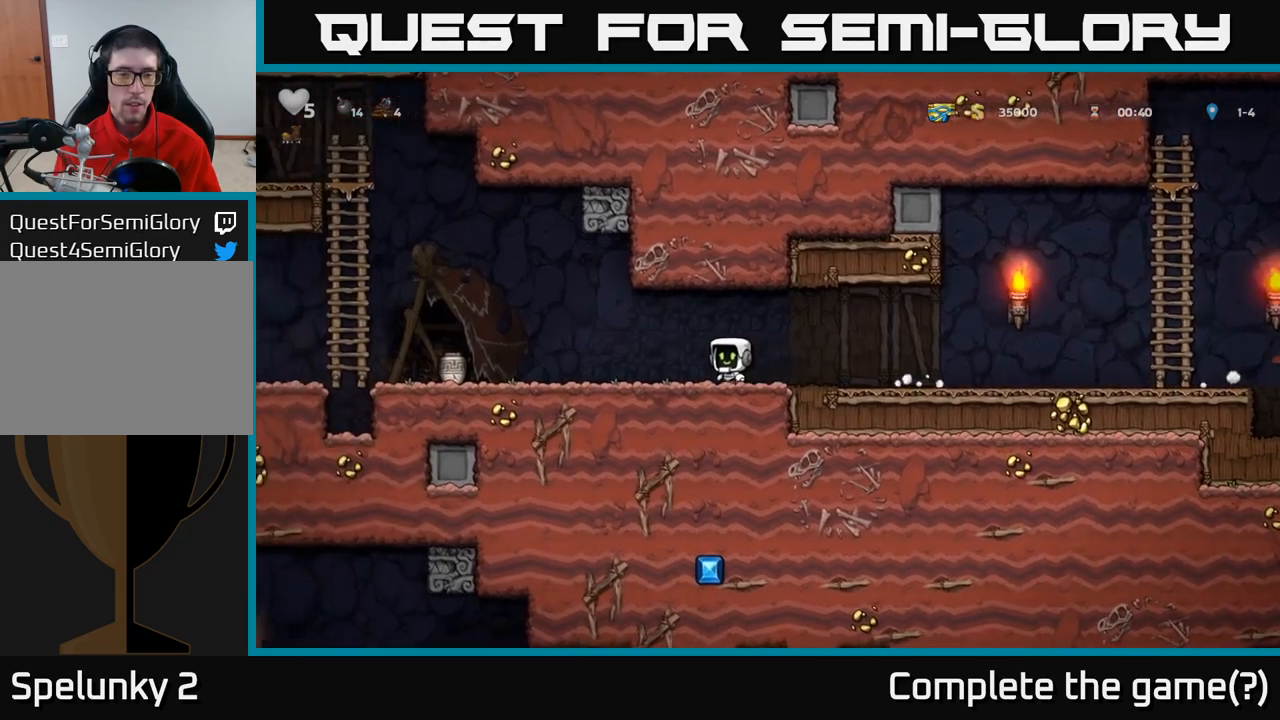
{"buttons": [], "left_stick": "left", "events": []}
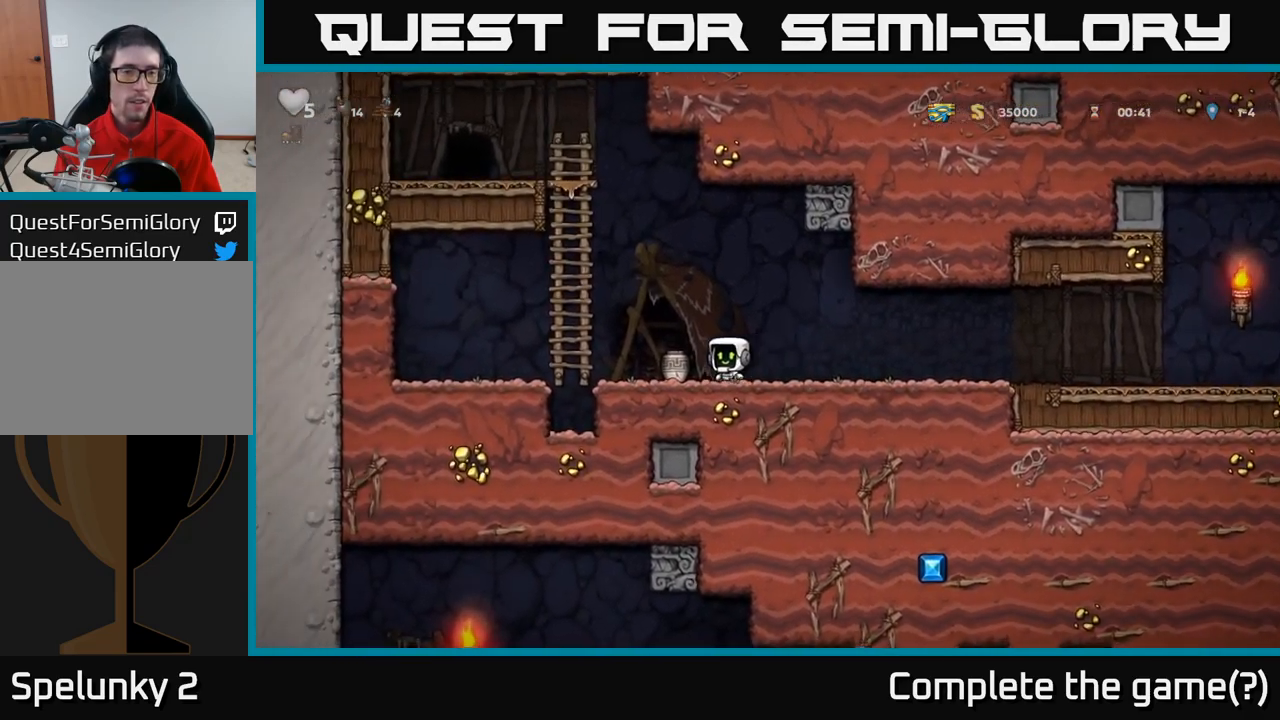
{"buttons": [], "left_stick": "down", "events": [[84, "left_stick", "down-left"], [150, "X", "down"], [184, "left_stick", "down"], [217, "X", "up"]]}
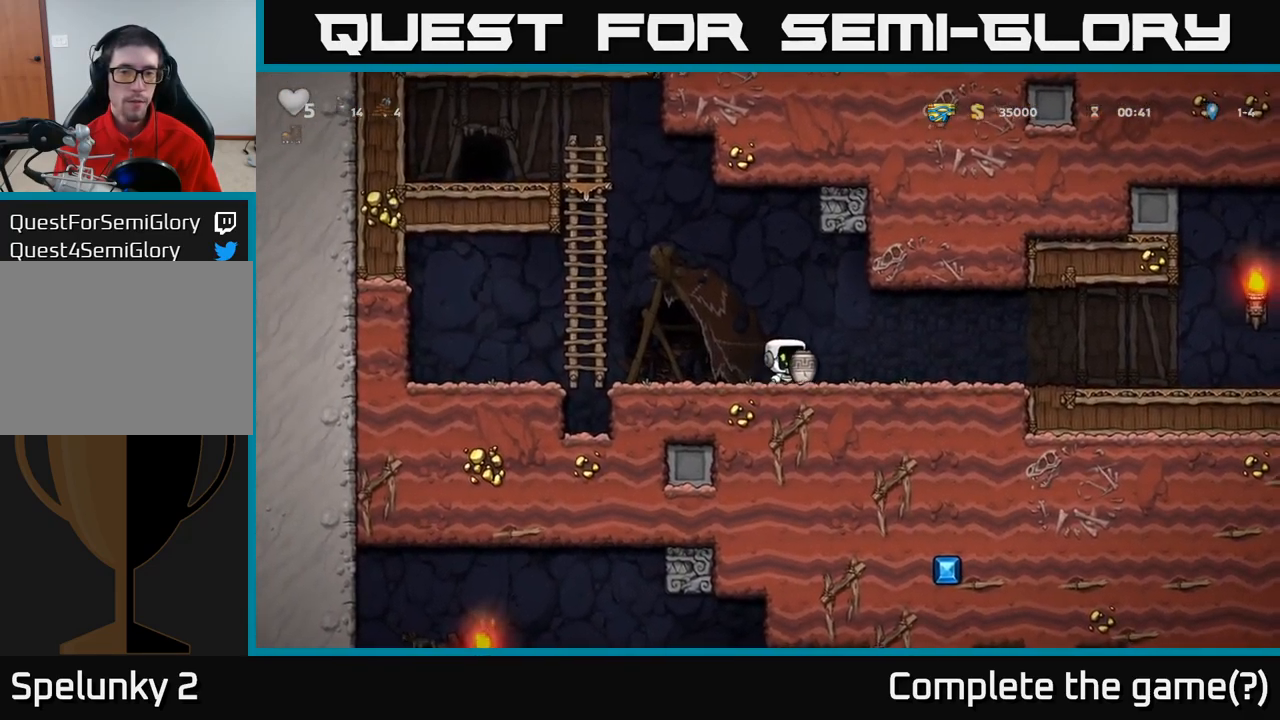
{"buttons": [], "left_stick": "right", "events": [[267, "left_stick", "right"]]}
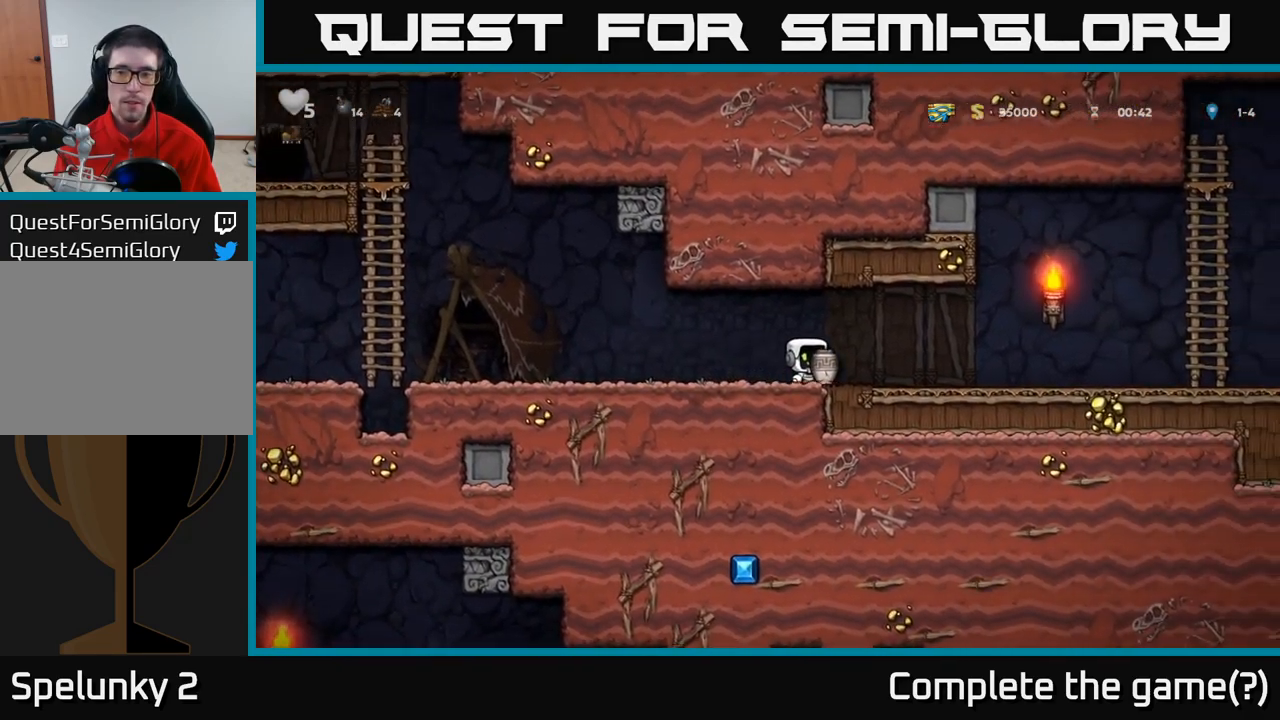
{"buttons": [], "left_stick": "right", "events": []}
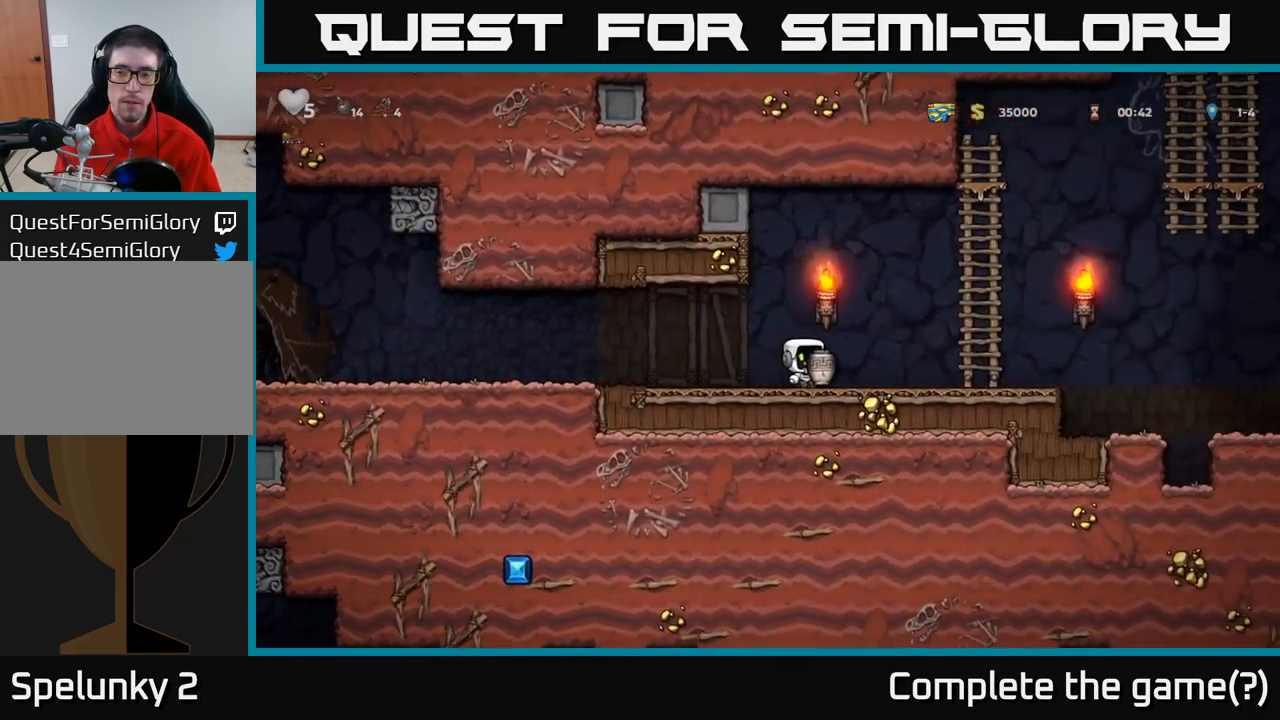
{"buttons": ["A"], "left_stick": "right", "events": [[500, "A", "down"]]}
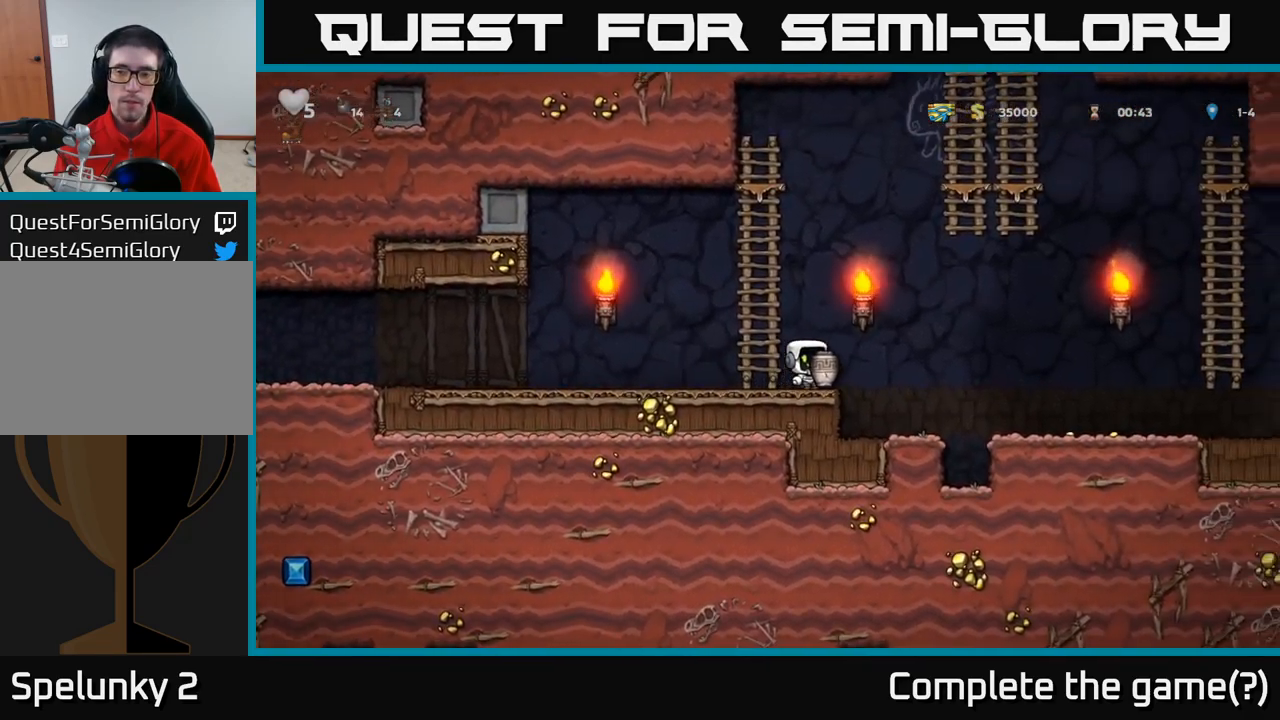
{"buttons": [], "left_stick": "right", "events": [[67, "A", "up"]]}
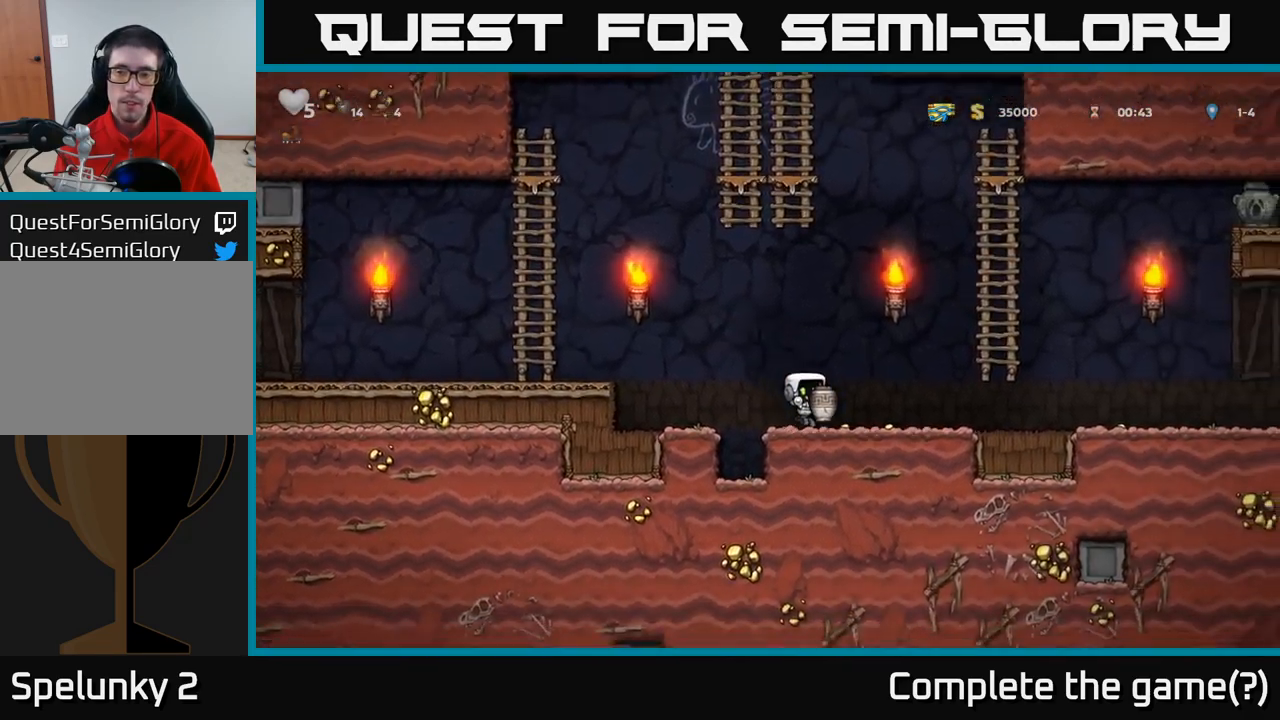
{"buttons": [], "left_stick": "right", "events": []}
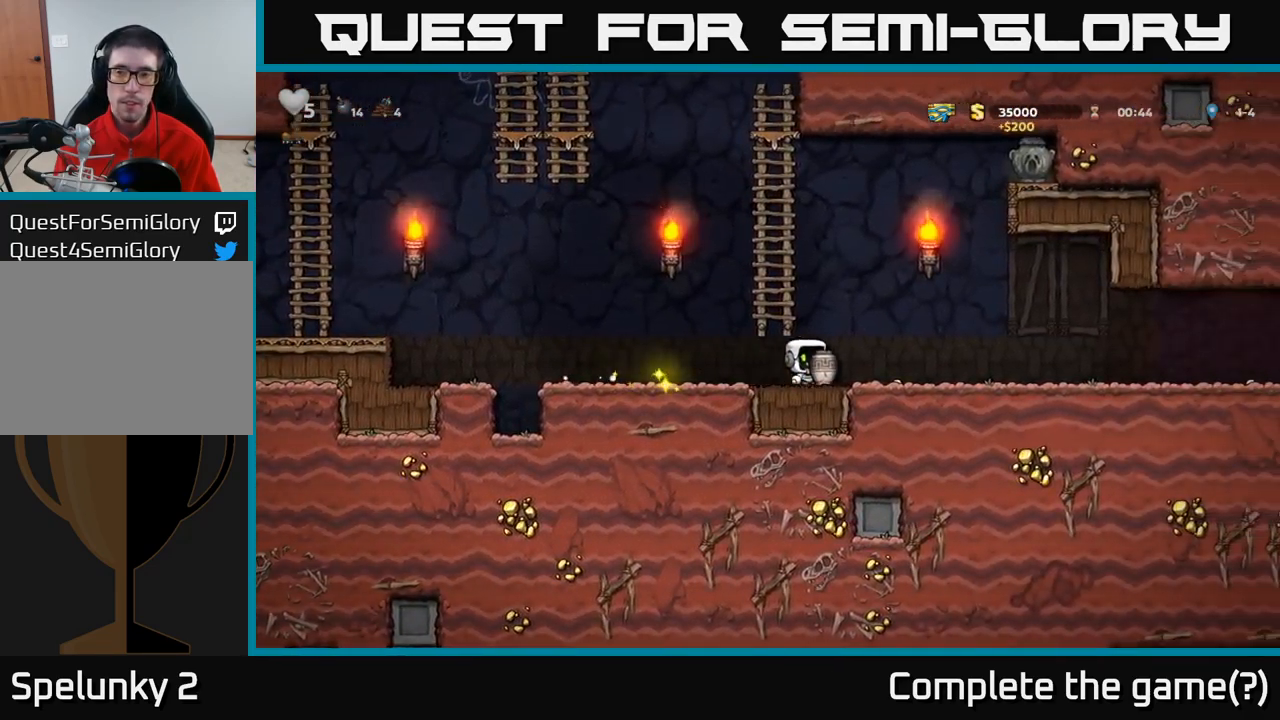
{"buttons": [], "left_stick": "right", "events": []}
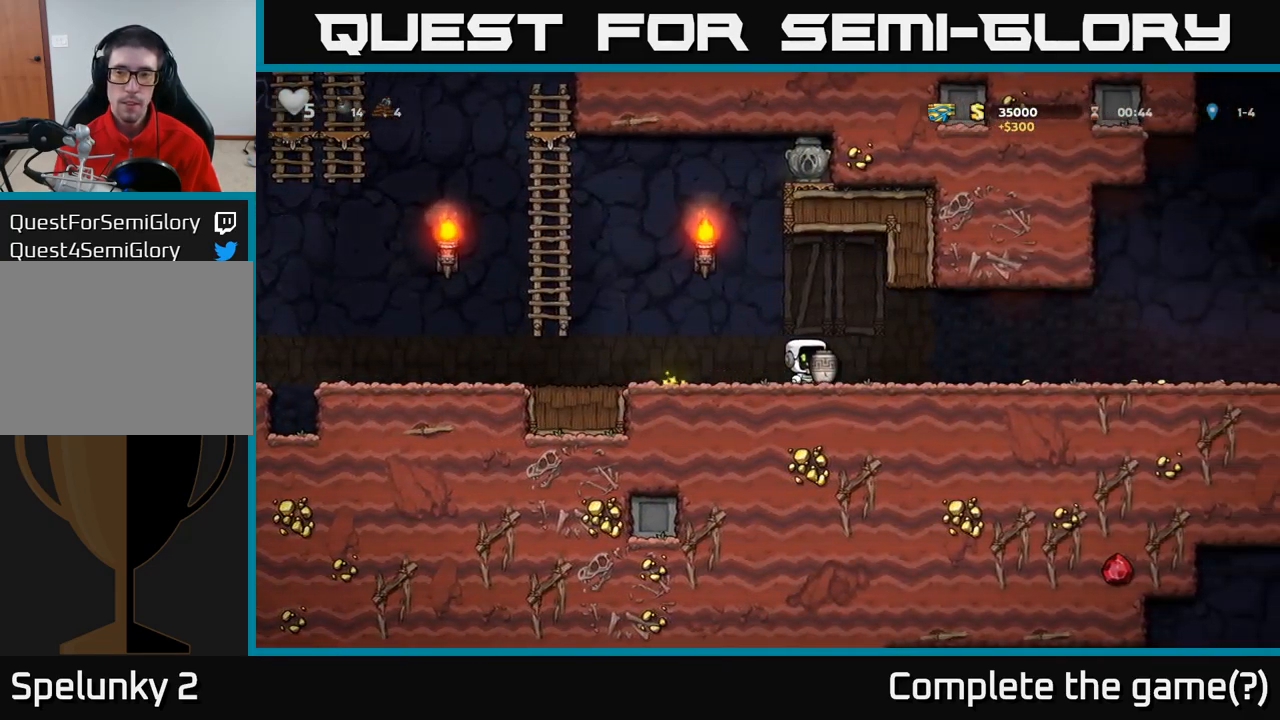
{"buttons": [], "left_stick": "right", "events": []}
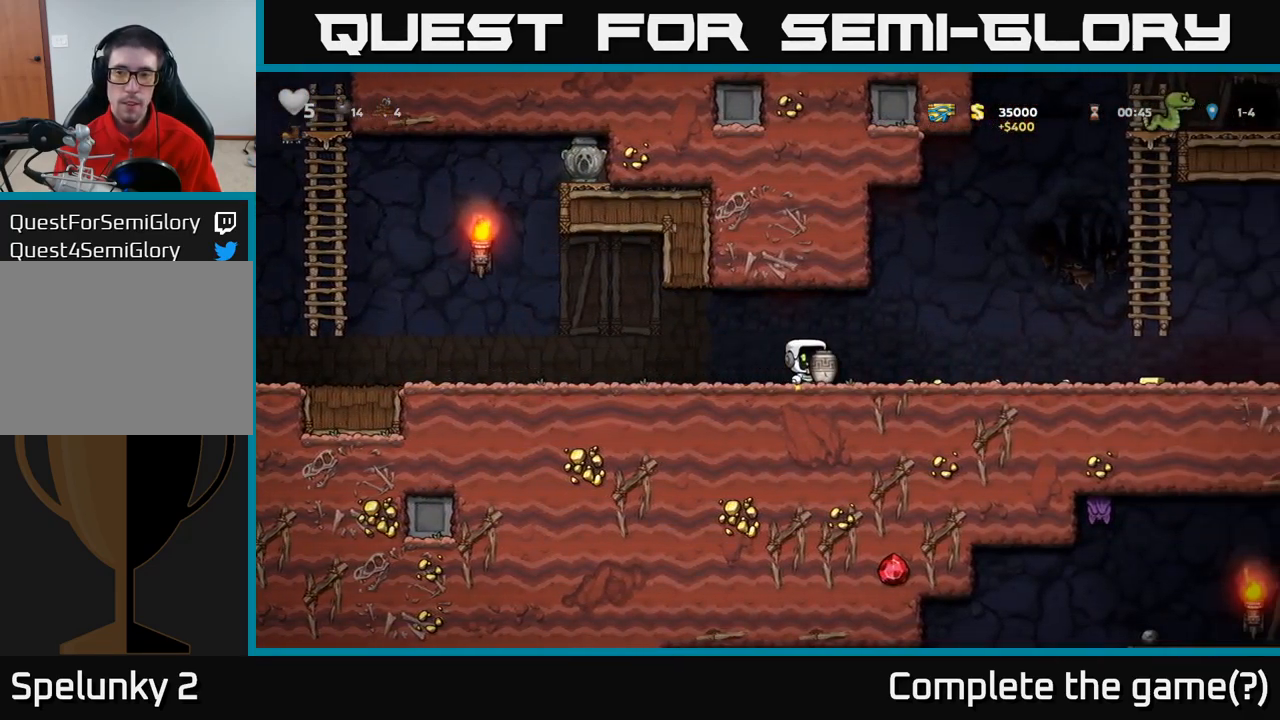
{"buttons": [], "left_stick": "left", "events": [[367, "X", "down"], [417, "X", "up"], [417, "left_stick", "left"]]}
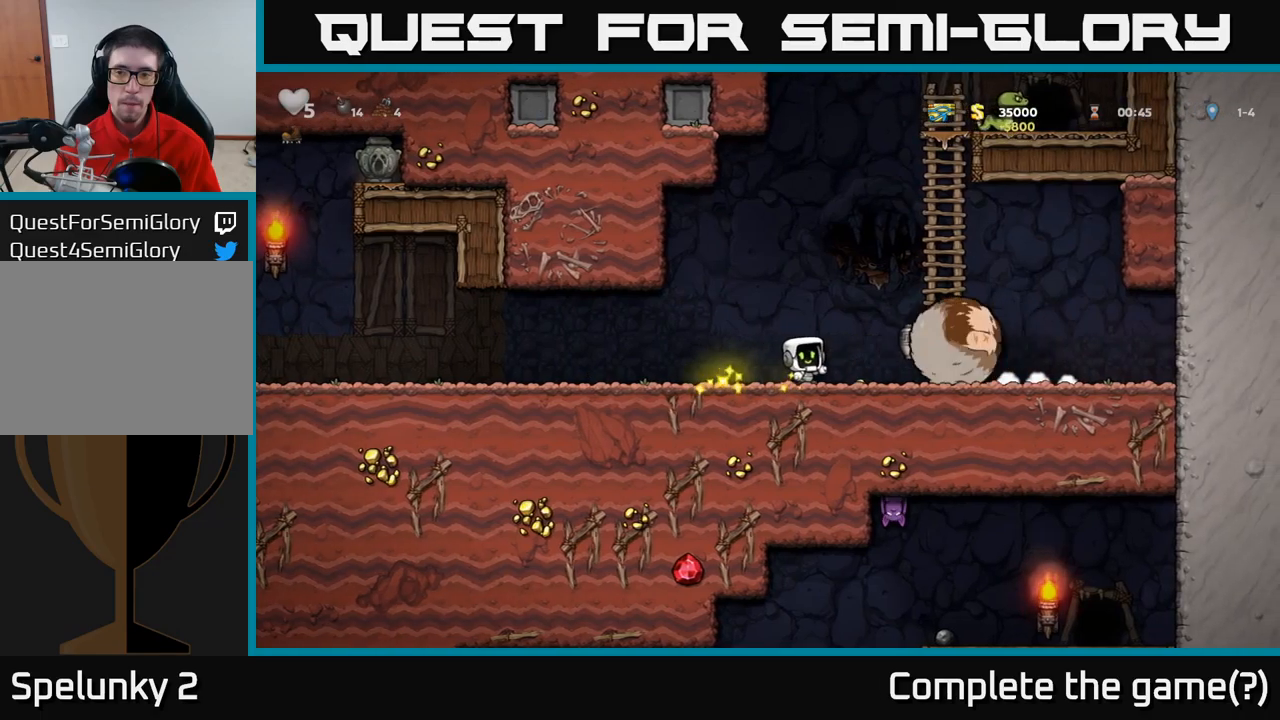
{"buttons": [], "left_stick": "left", "events": []}
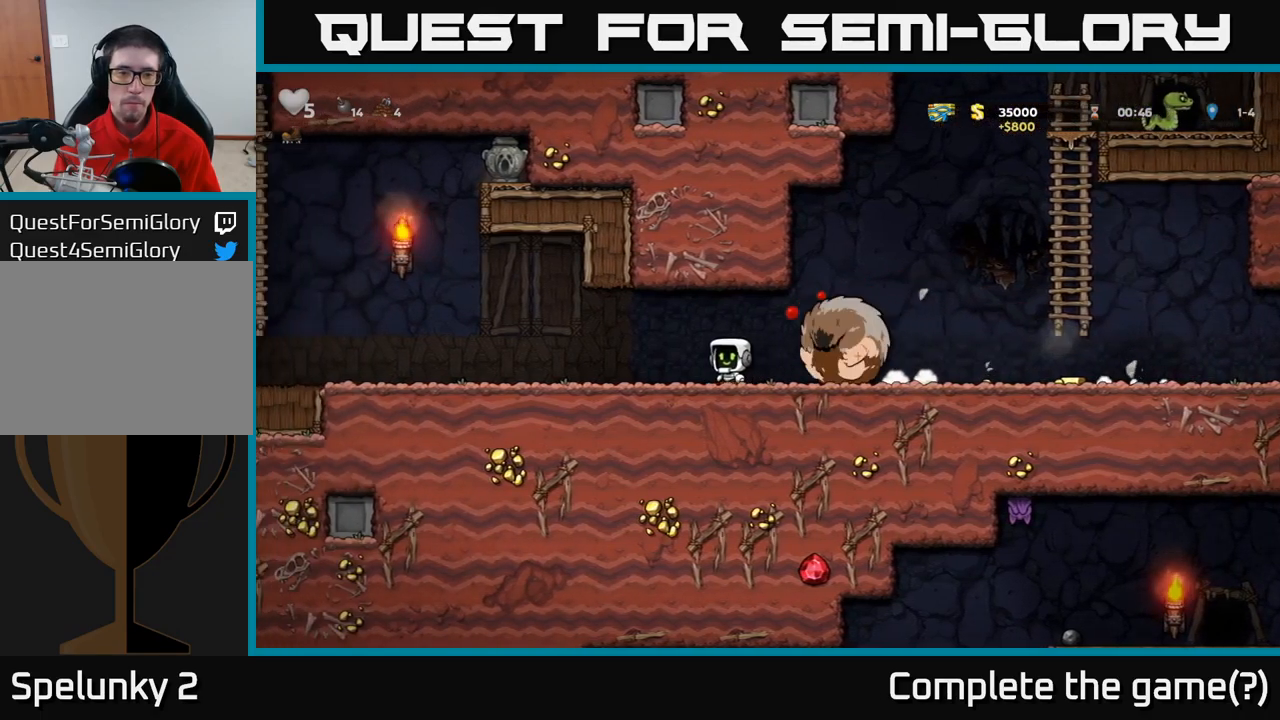
{"buttons": [], "left_stick": "left", "events": []}
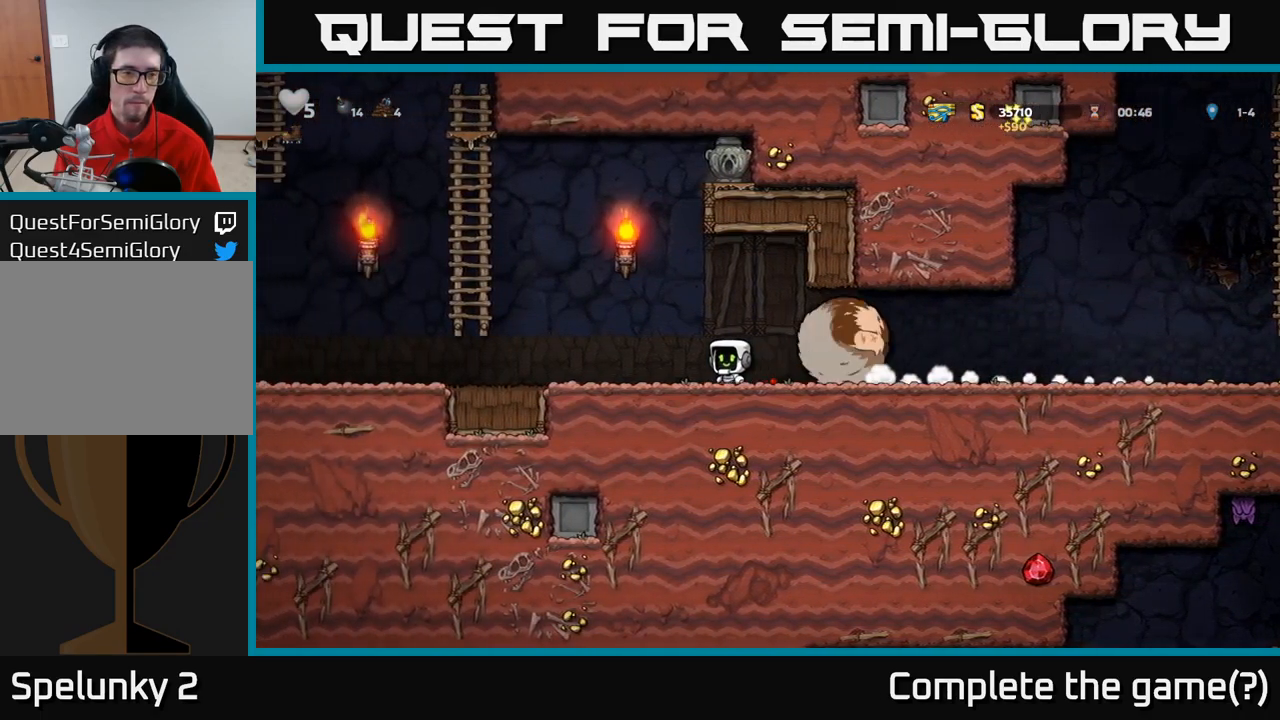
{"buttons": ["A"], "left_stick": "up-left", "events": [[350, "A", "down"], [466, "left_stick", "up-left"]]}
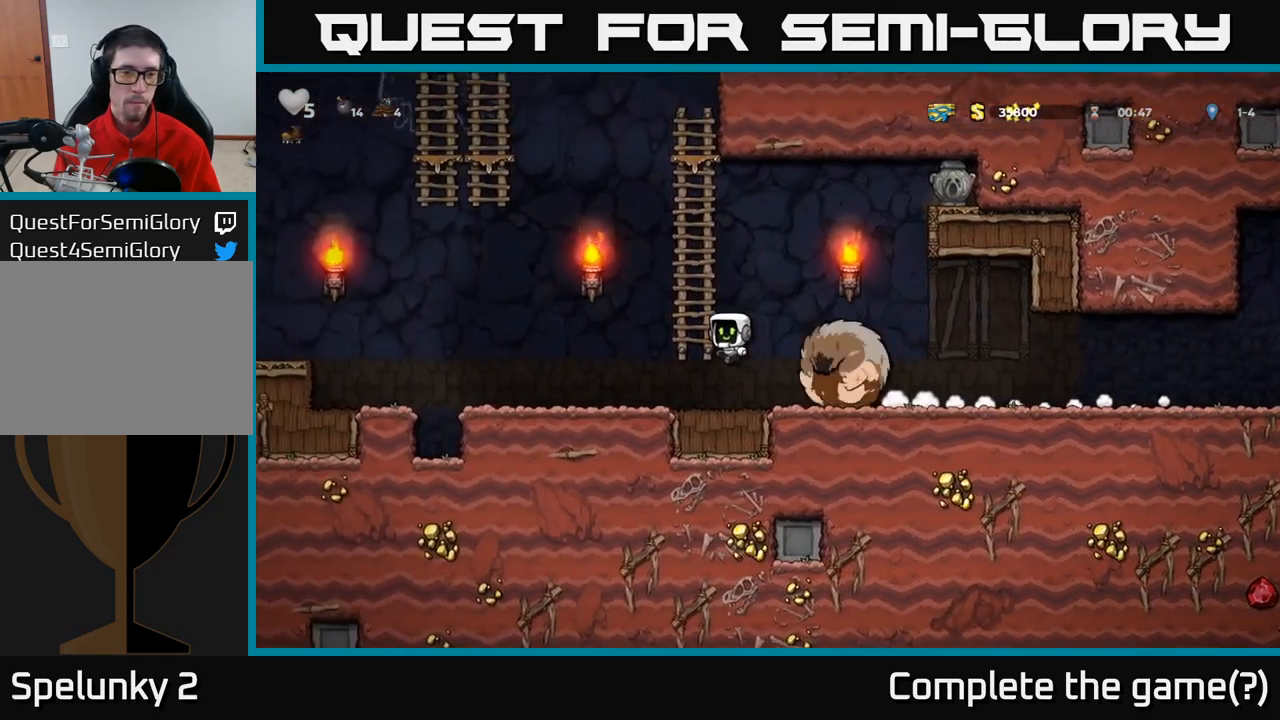
{"buttons": [], "left_stick": "center", "events": [[83, "A", "up"], [100, "left_stick", "up"], [150, "A", "down"], [216, "left_stick", "right"], [283, "A", "up"], [333, "left_stick", "center"]]}
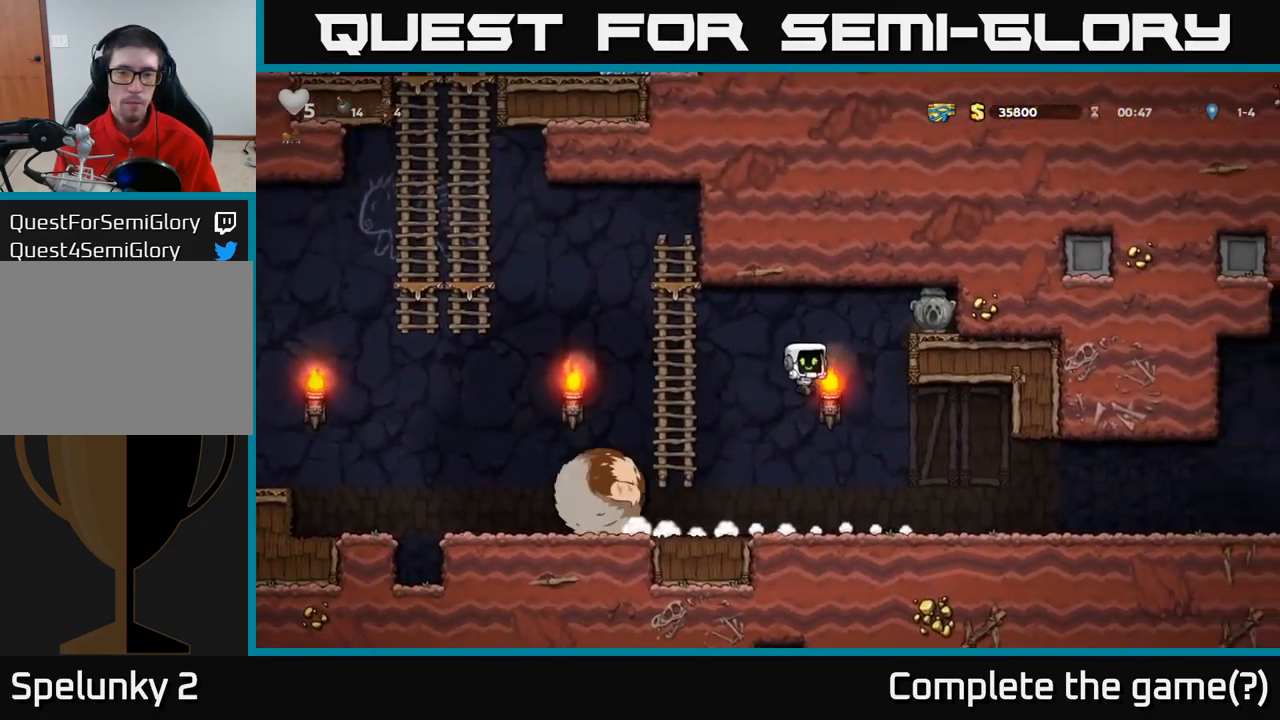
{"buttons": [], "left_stick": "center", "events": []}
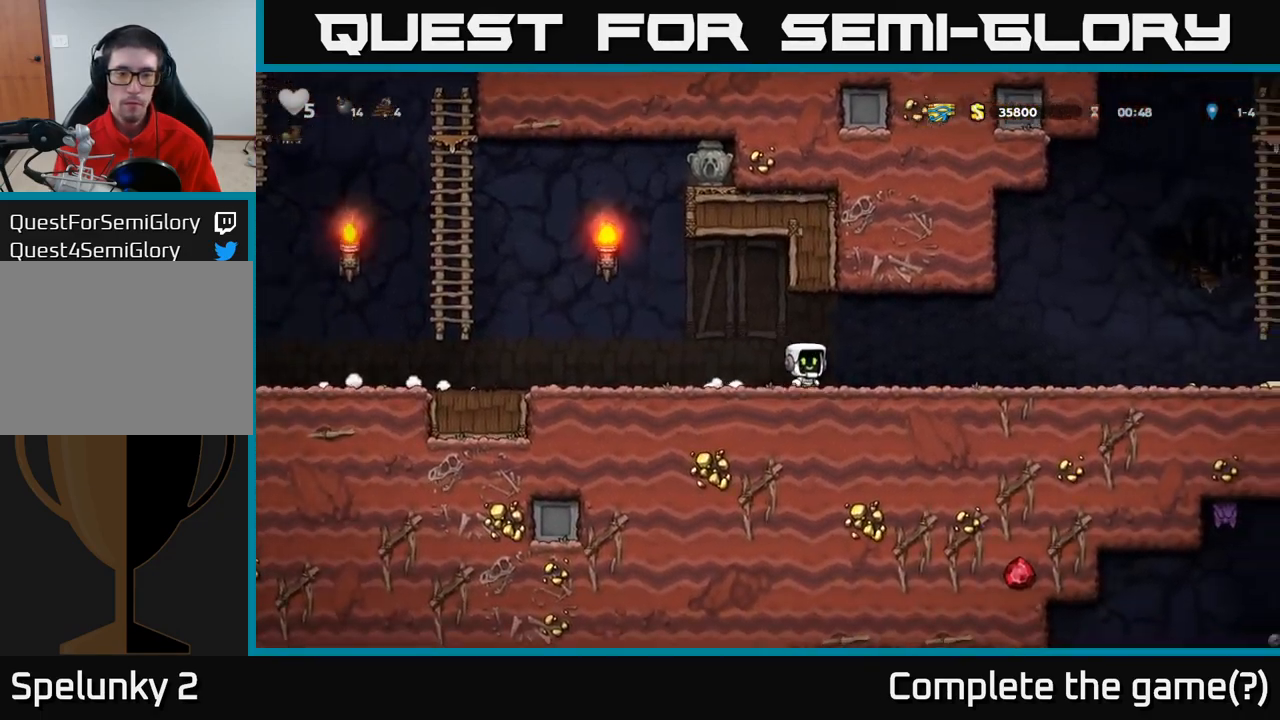
{"buttons": [], "left_stick": "center", "events": [[416, "A", "down"], [483, "A", "up"]]}
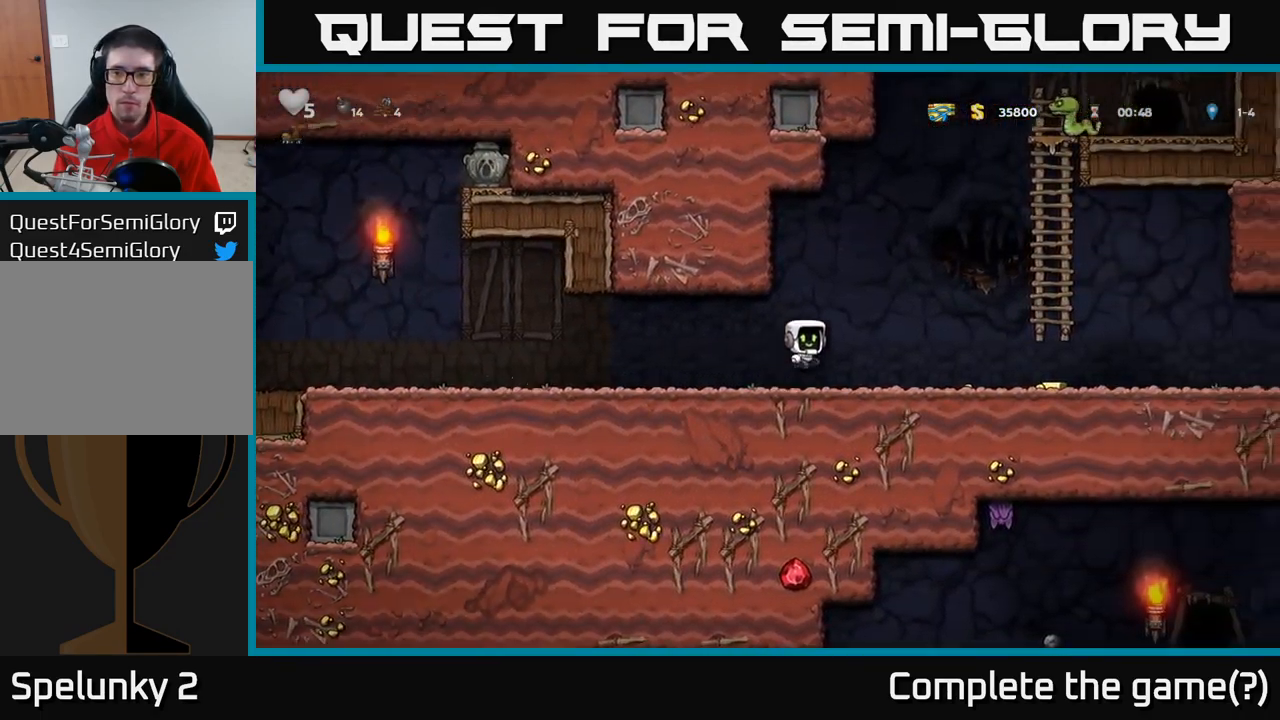
{"buttons": [], "left_stick": "center", "events": []}
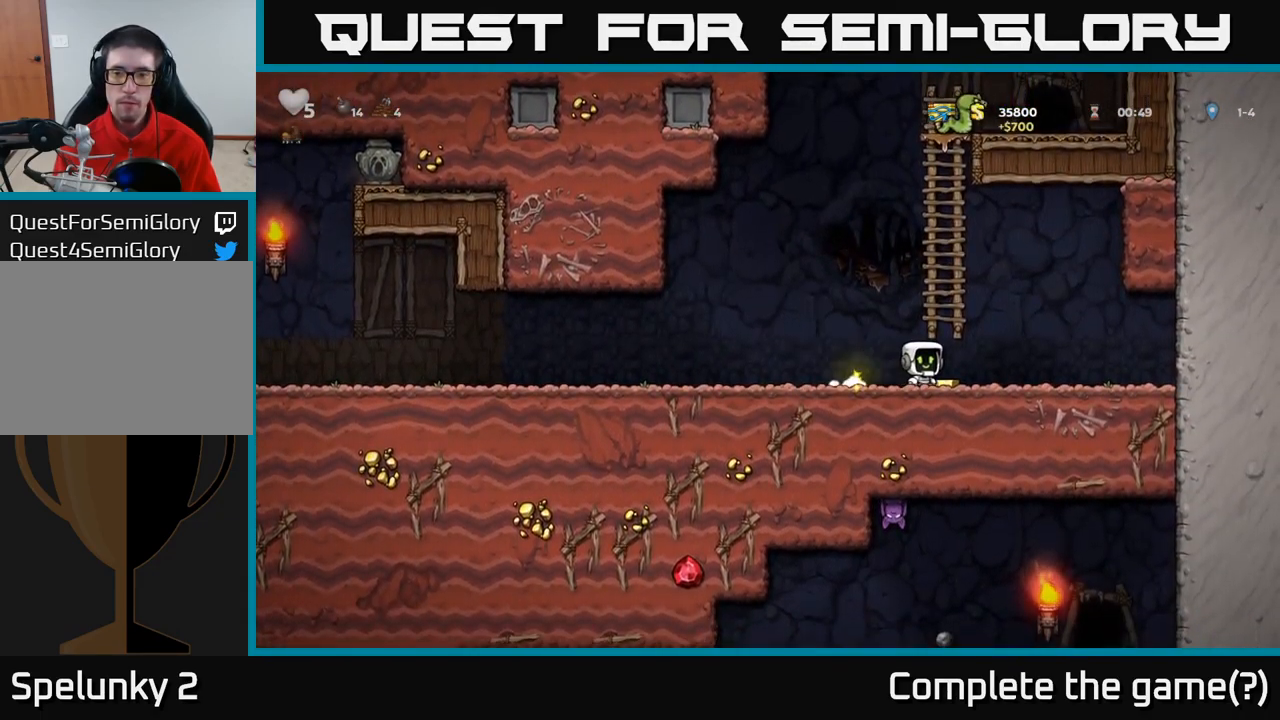
{"buttons": [], "left_stick": "left", "events": [[100, "left_stick", "left"]]}